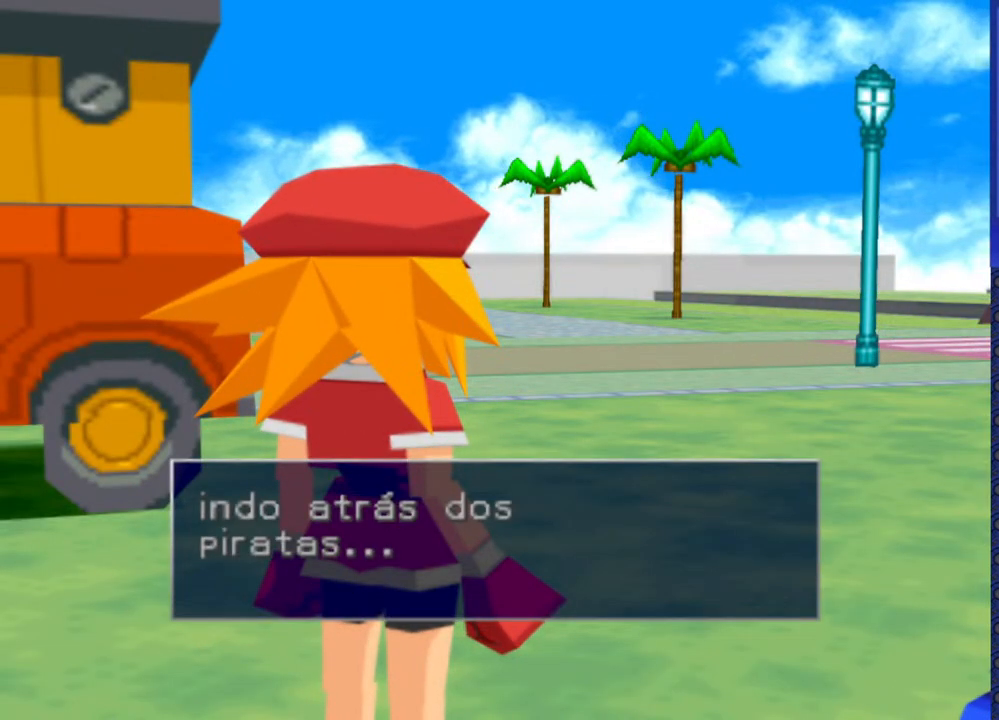
Gameplay with a controller (PlayStation layout); each line is a JSON object with the inputs held at the frame after it (dt_ms = milliseconds from this image to that frame). "events" lists button and stick changes between this image and that frame as [ms after this image, input, new state], when the widget could be followed in between. Not read: L3 R3.
{"dt_ms": 500, "buttons": [], "events": [[100, "TRIANGLE", "up"]]}
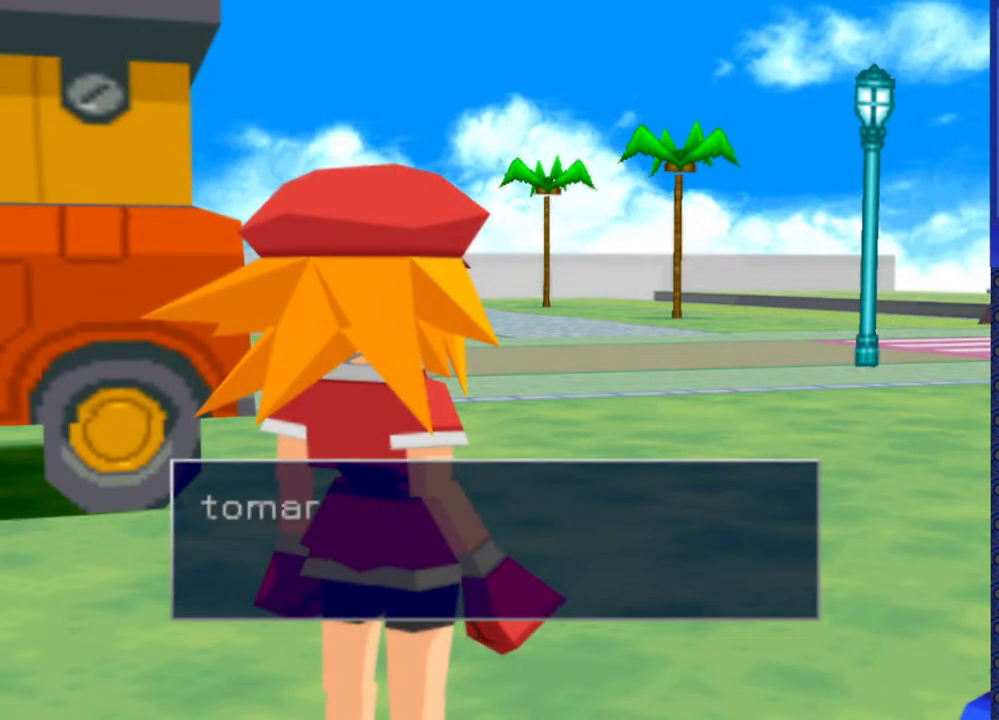
{"dt_ms": 500, "buttons": [], "events": [[100, "TRIANGLE", "down"], [217, "TRIANGLE", "up"]]}
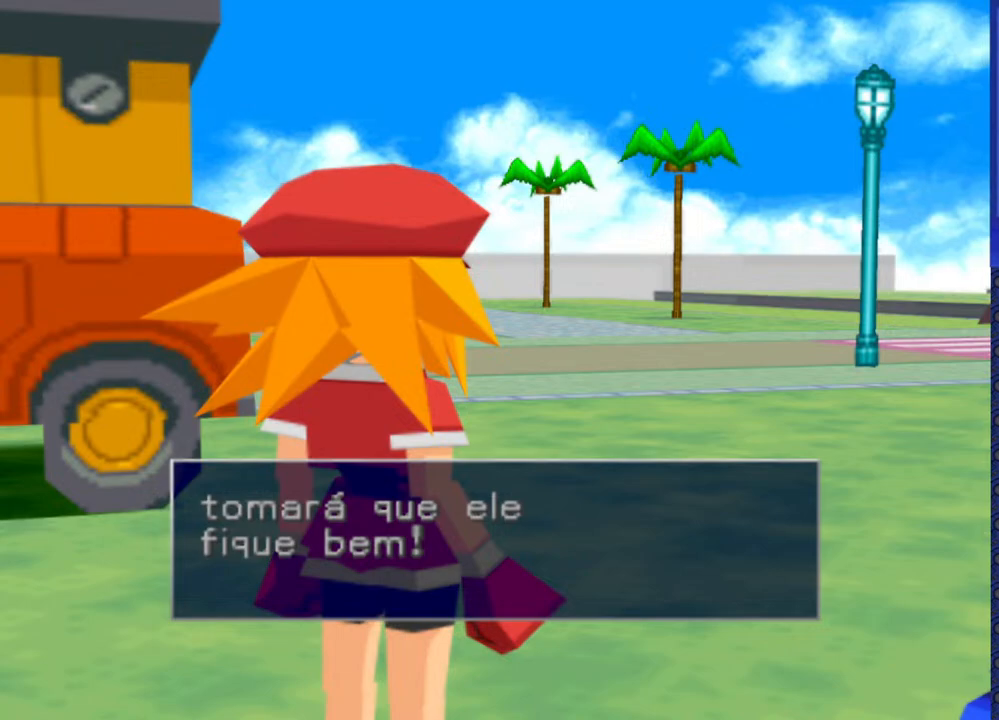
{"dt_ms": 500, "buttons": [], "events": [[400, "TRIANGLE", "down"], [500, "TRIANGLE", "up"]]}
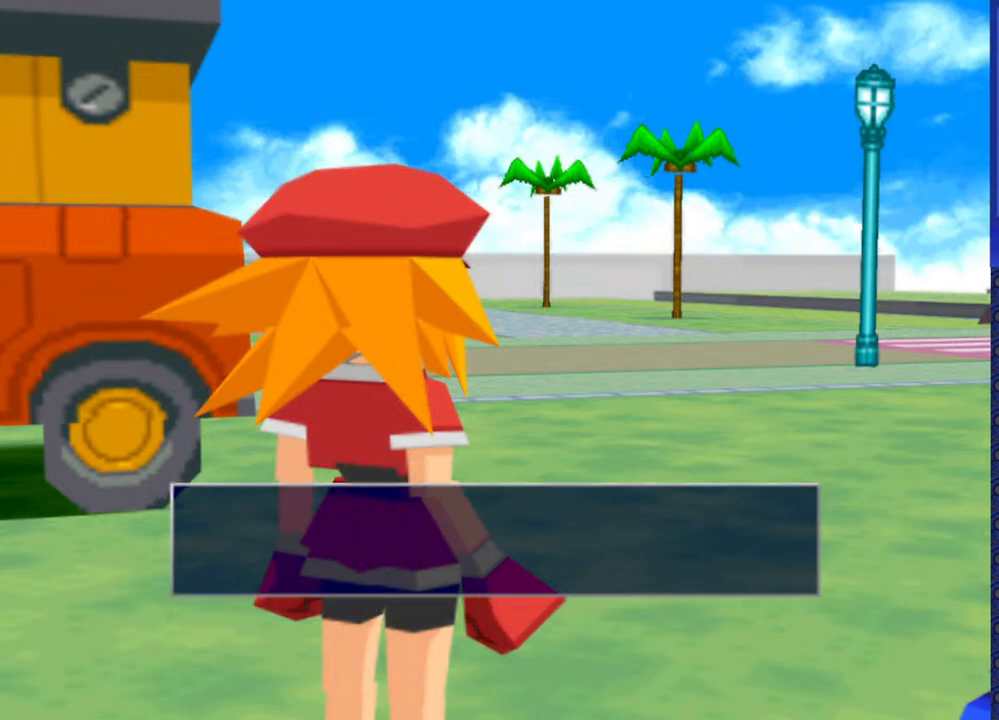
{"dt_ms": 500, "buttons": [], "events": []}
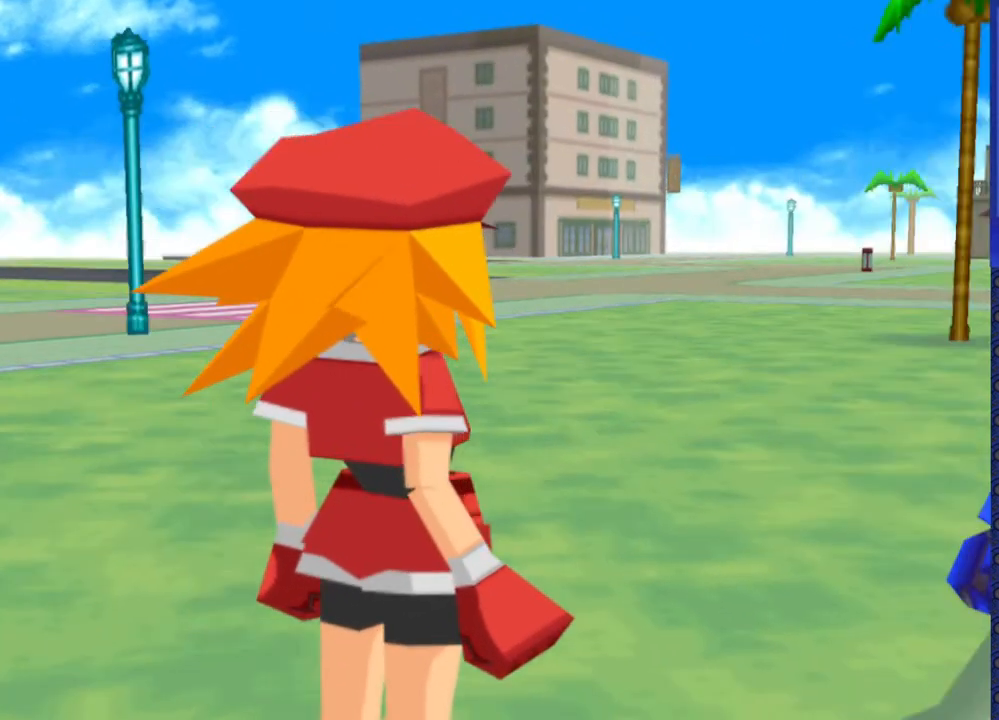
{"dt_ms": 500, "buttons": [], "events": []}
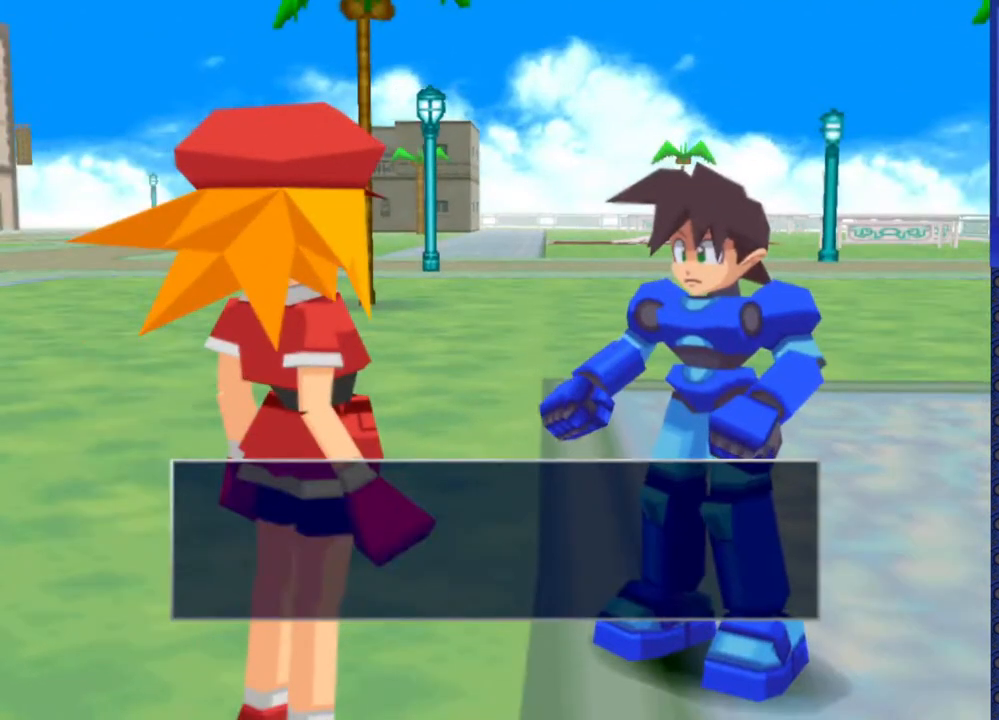
{"dt_ms": 500, "buttons": [], "events": [[217, "TRIANGLE", "down"], [367, "TRIANGLE", "up"]]}
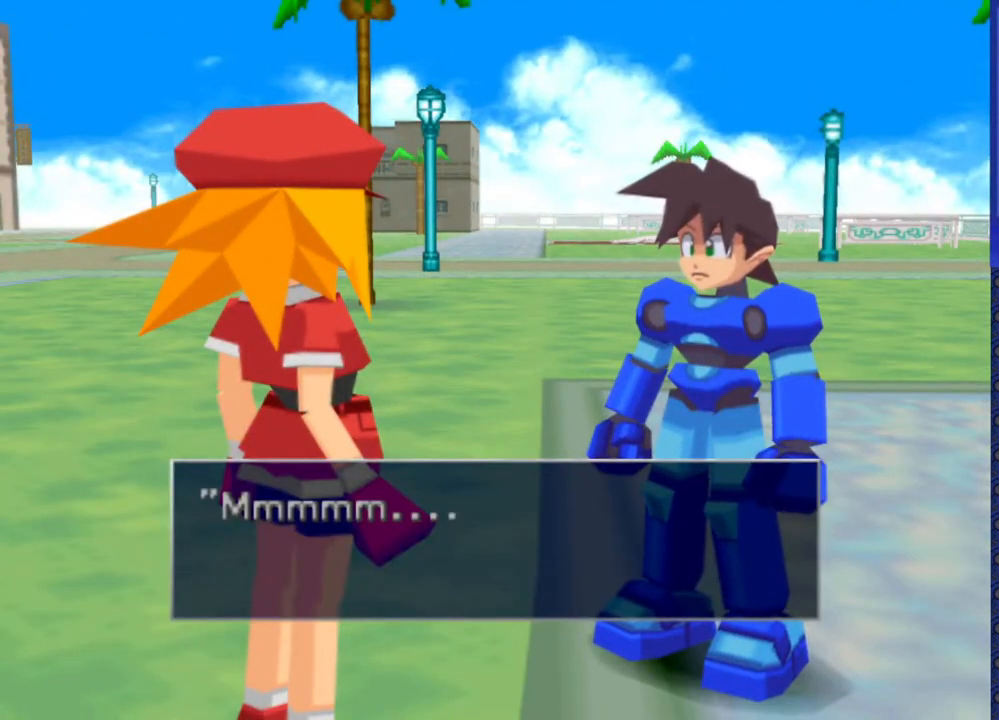
{"dt_ms": 500, "buttons": [], "events": [[233, "TRIANGLE", "down"], [383, "TRIANGLE", "up"]]}
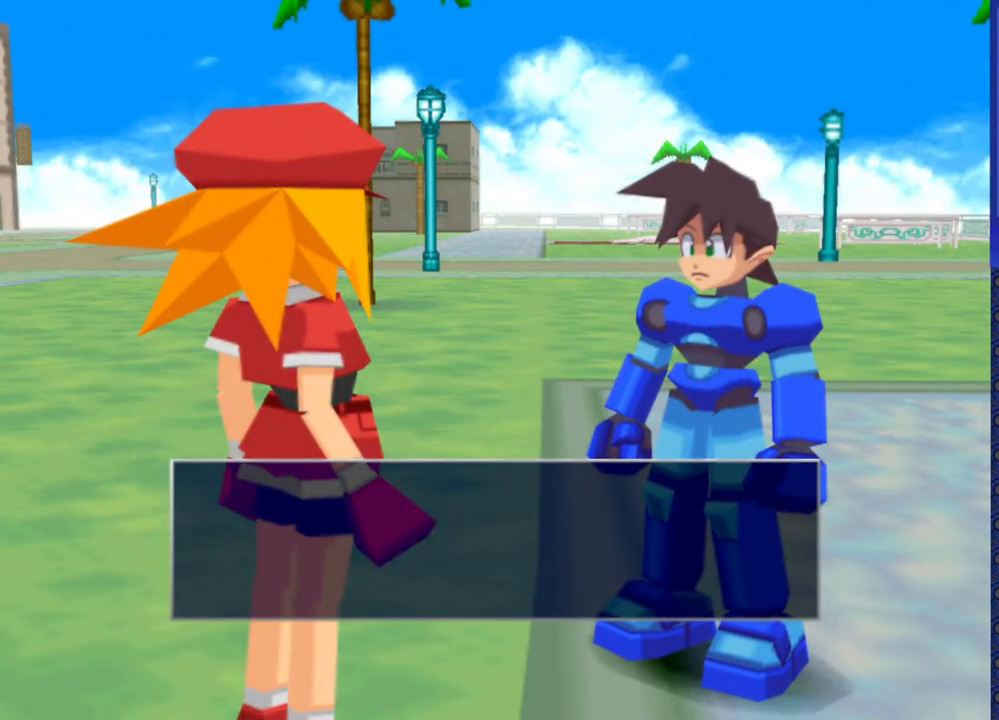
{"dt_ms": 500, "buttons": ["TRIANGLE"], "events": [[417, "TRIANGLE", "down"]]}
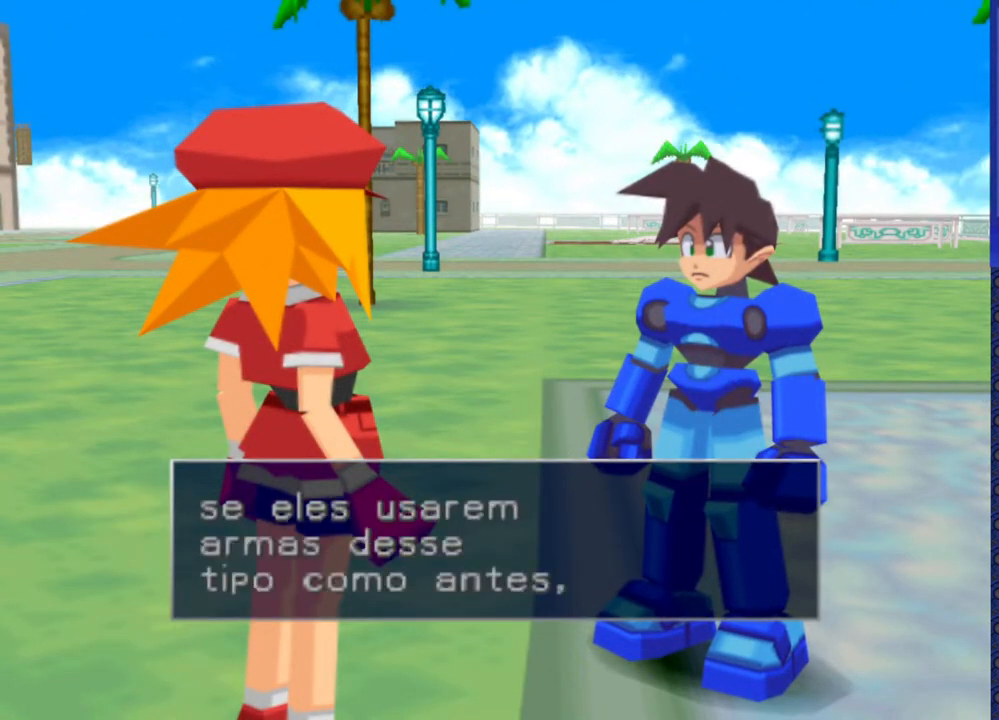
{"dt_ms": 500, "buttons": [], "events": [[17, "TRIANGLE", "up"]]}
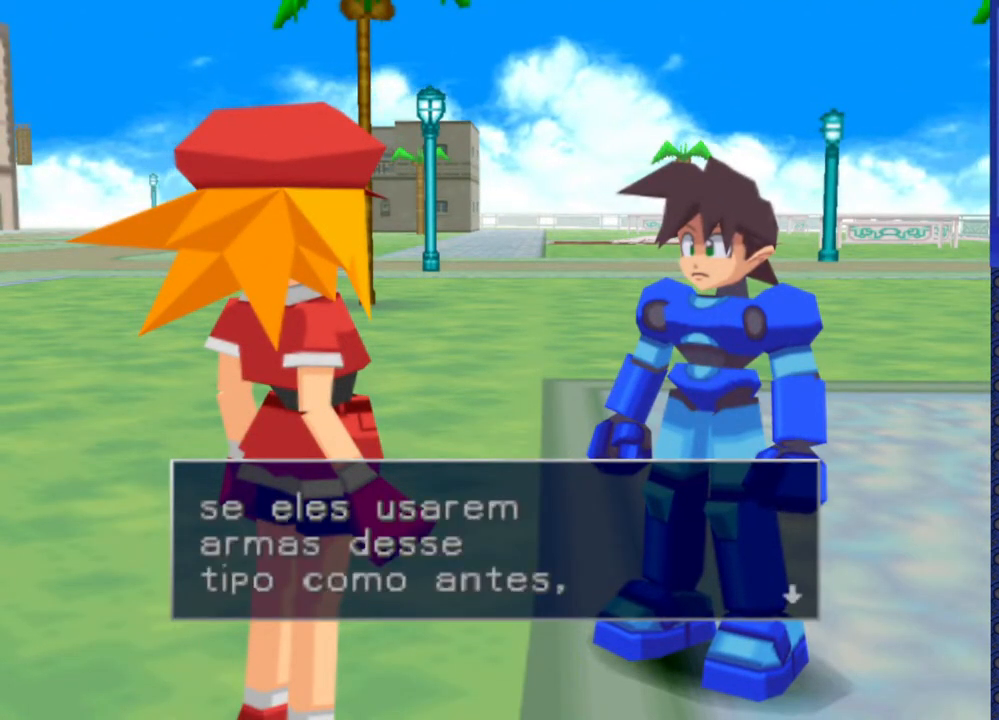
{"dt_ms": 500, "buttons": [], "events": []}
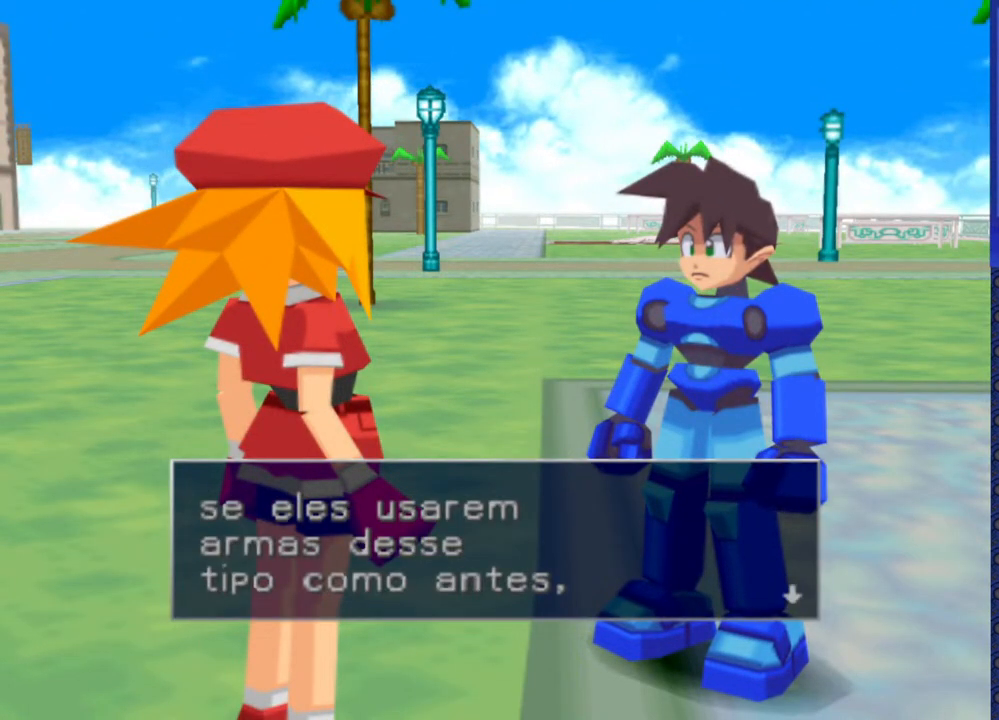
{"dt_ms": 500, "buttons": [], "events": []}
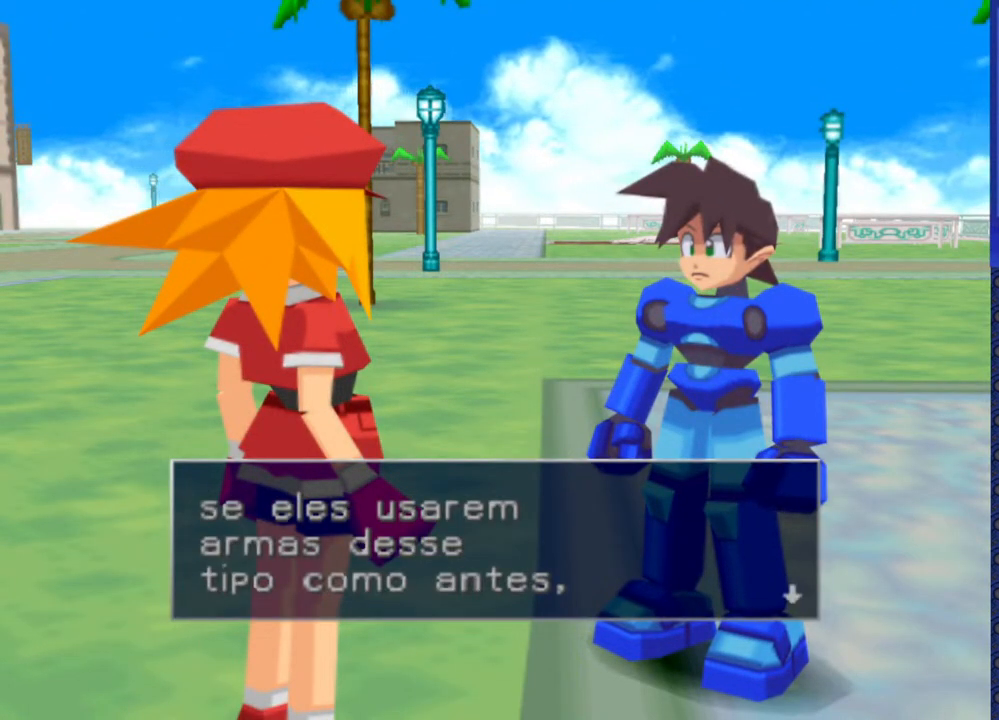
{"dt_ms": 500, "buttons": [], "events": []}
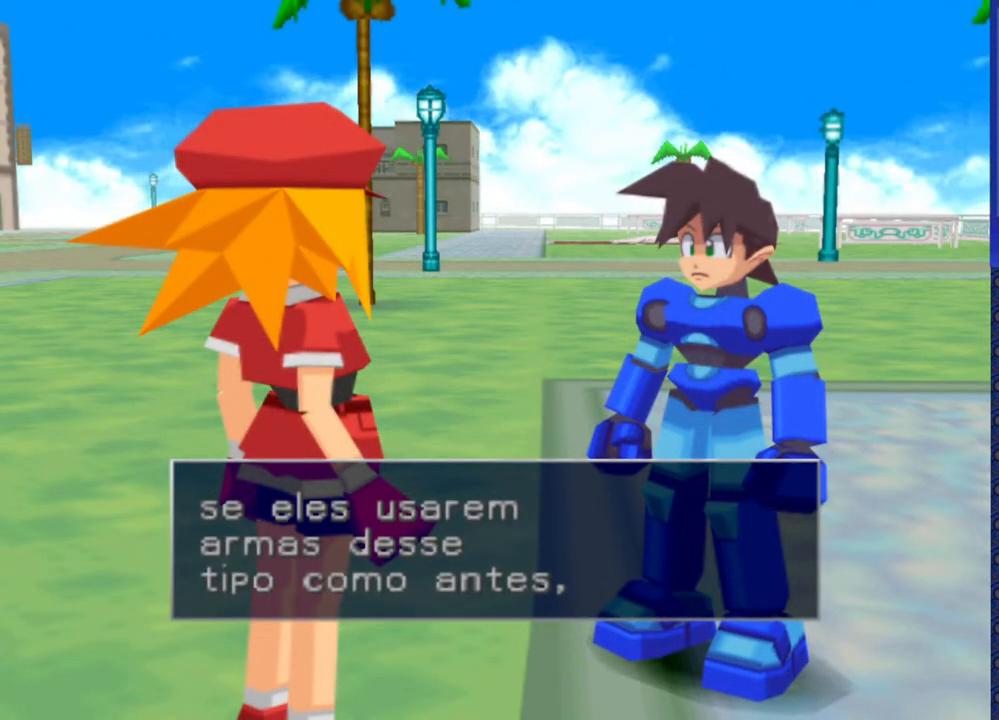
{"dt_ms": 500, "buttons": [], "events": [[317, "TRIANGLE", "down"], [450, "TRIANGLE", "up"]]}
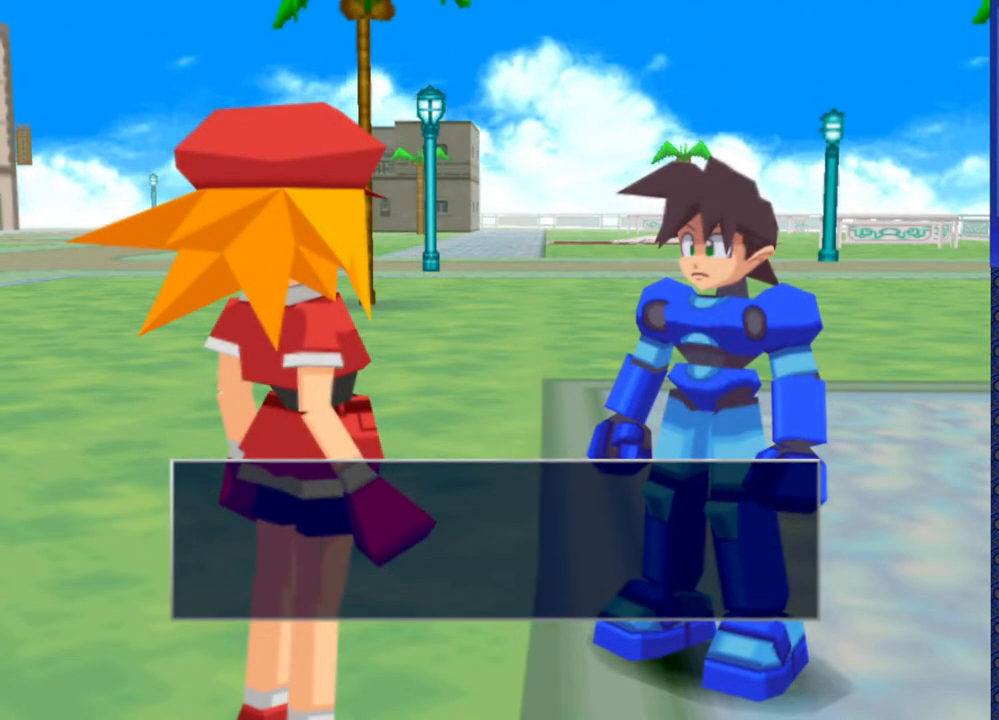
{"dt_ms": 500, "buttons": [], "events": [[250, "TRIANGLE", "down"], [333, "TRIANGLE", "up"]]}
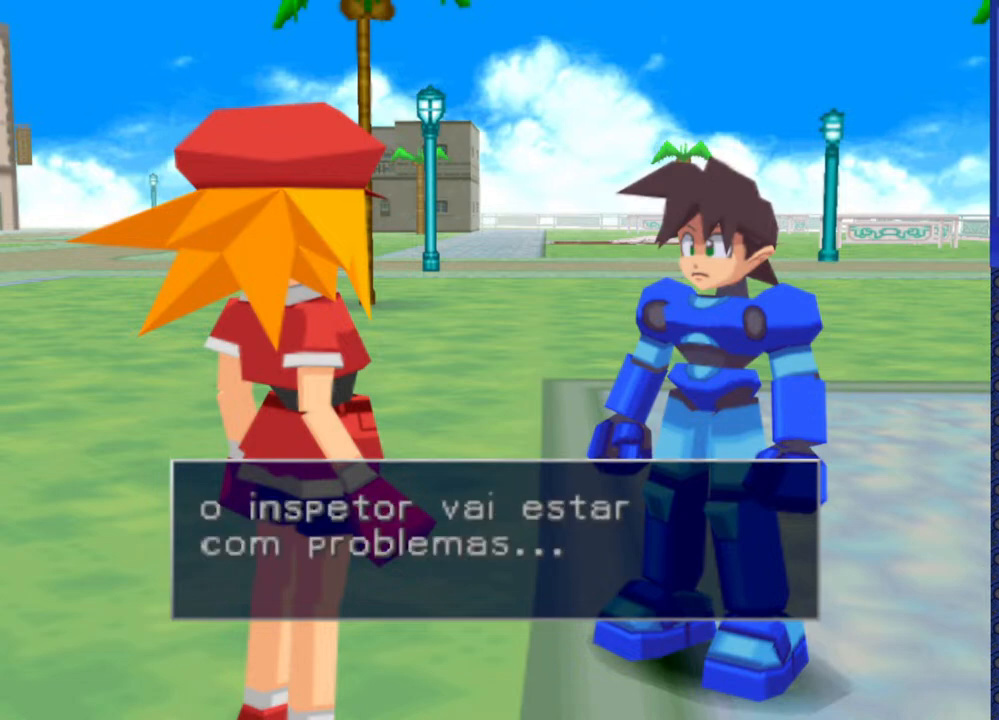
{"dt_ms": 500, "buttons": [], "events": []}
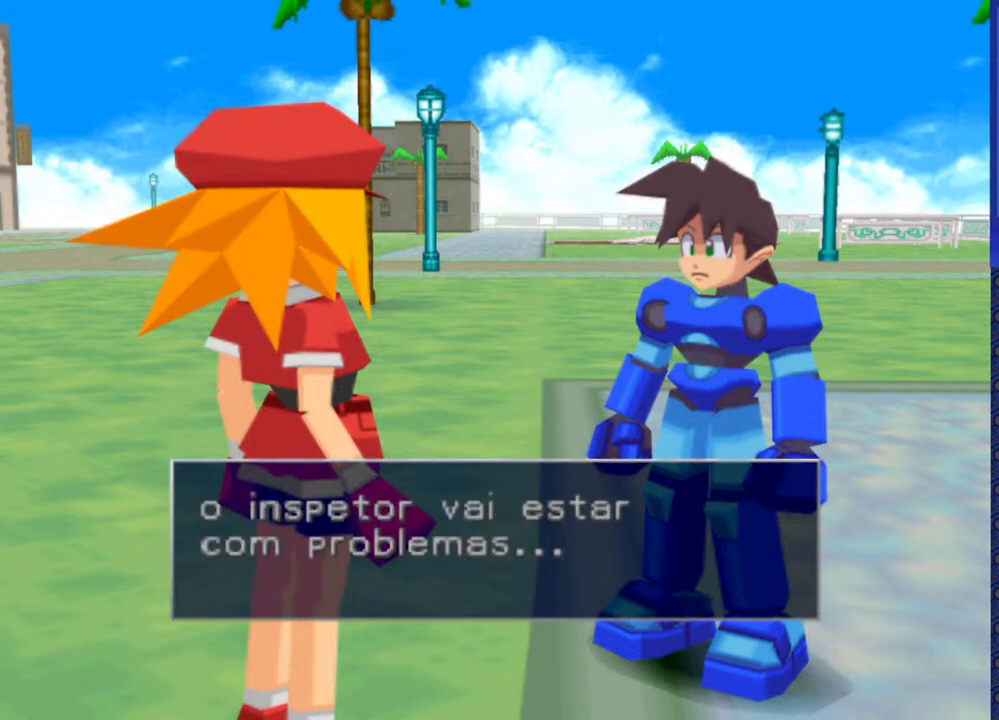
{"dt_ms": 500, "buttons": ["TRIANGLE"], "events": [[500, "TRIANGLE", "down"]]}
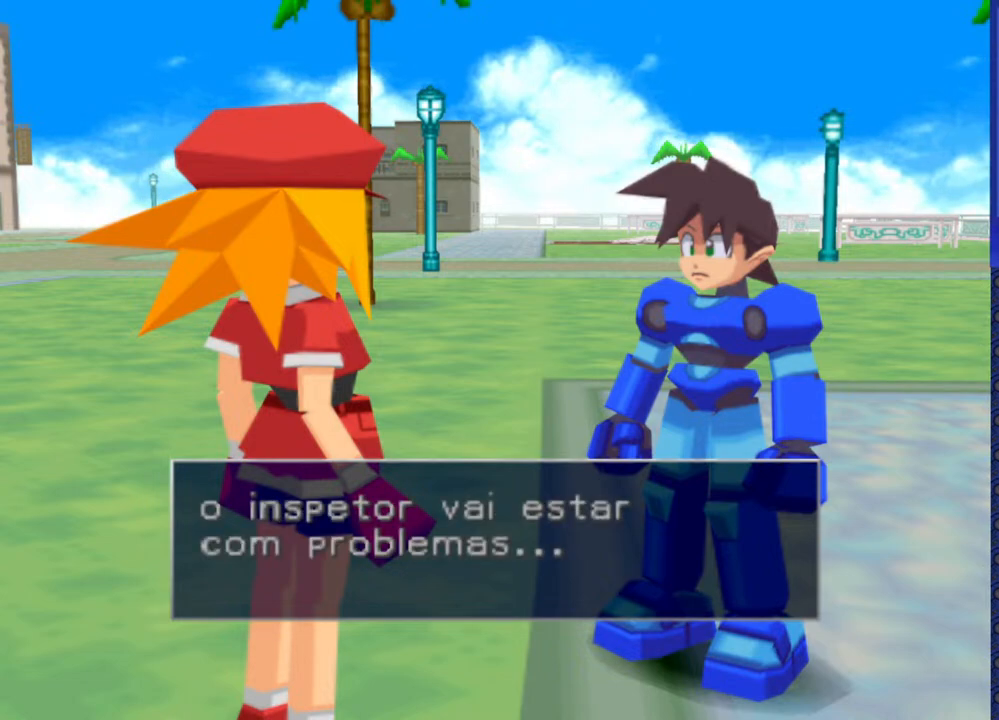
{"dt_ms": 500, "buttons": [], "events": [[167, "TRIANGLE", "up"]]}
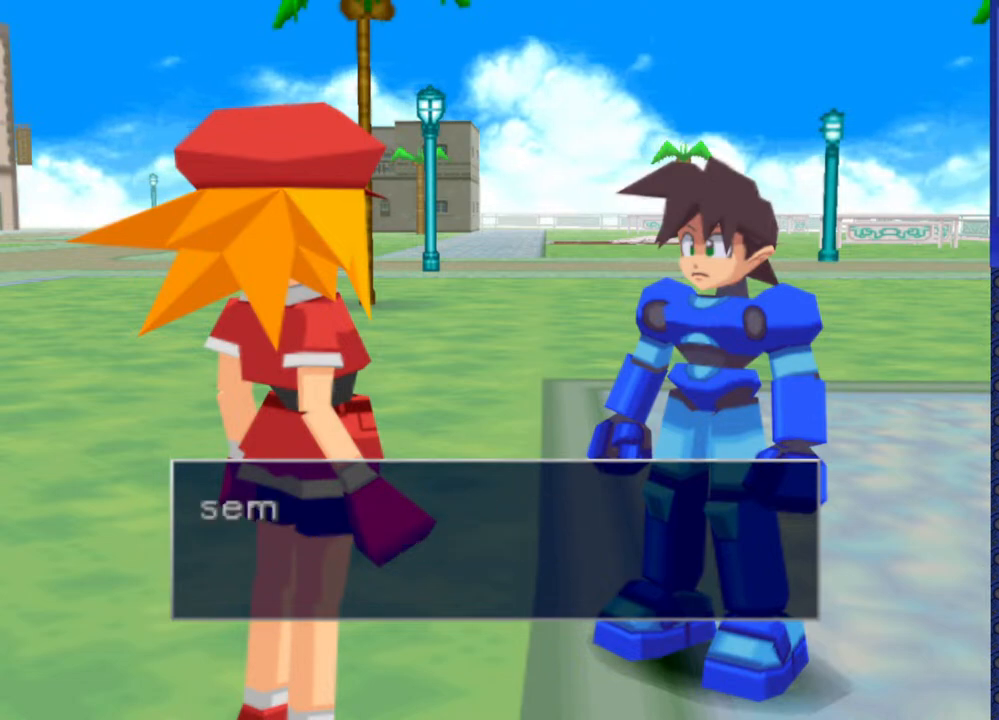
{"dt_ms": 500, "buttons": [], "events": [[133, "TRIANGLE", "down"], [250, "TRIANGLE", "up"]]}
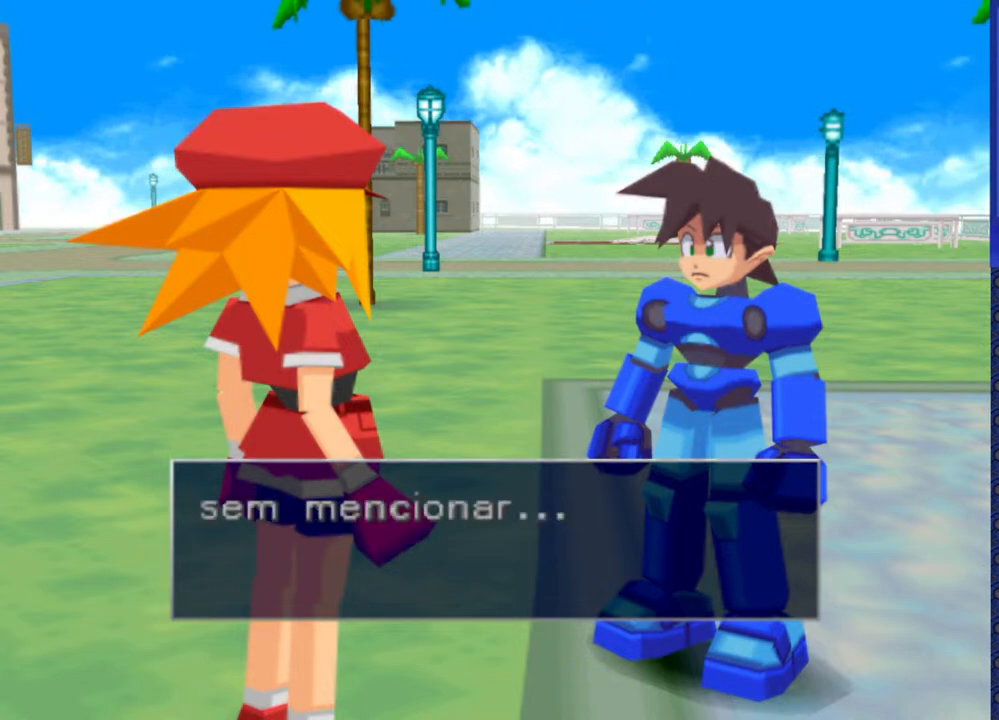
{"dt_ms": 500, "buttons": [], "events": [[267, "TRIANGLE", "down"], [417, "TRIANGLE", "up"]]}
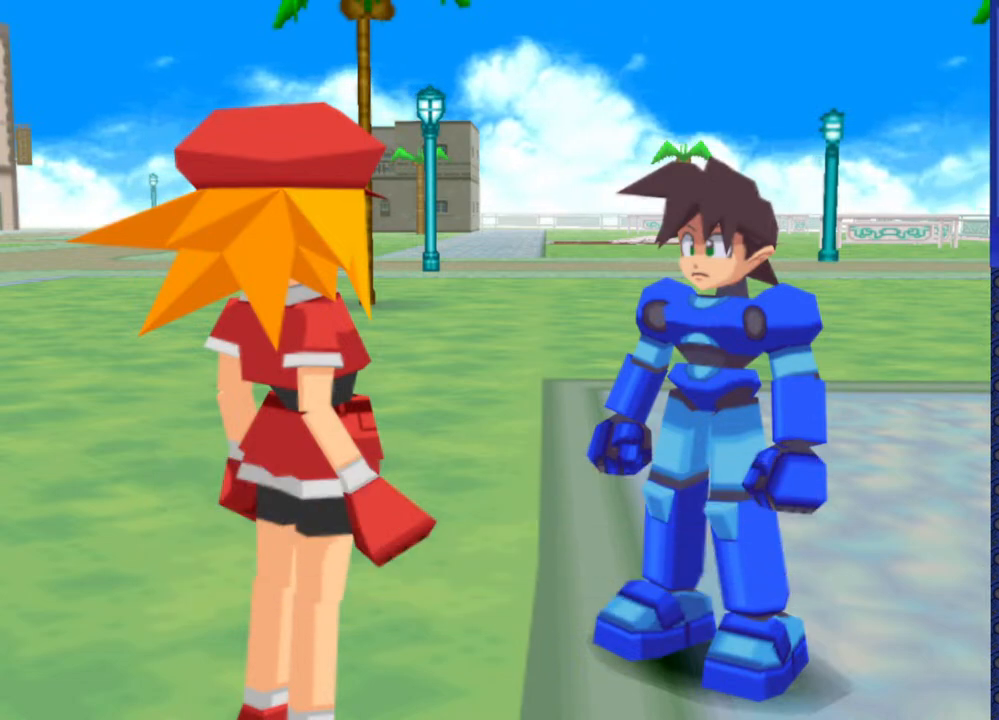
{"dt_ms": 500, "buttons": [], "events": []}
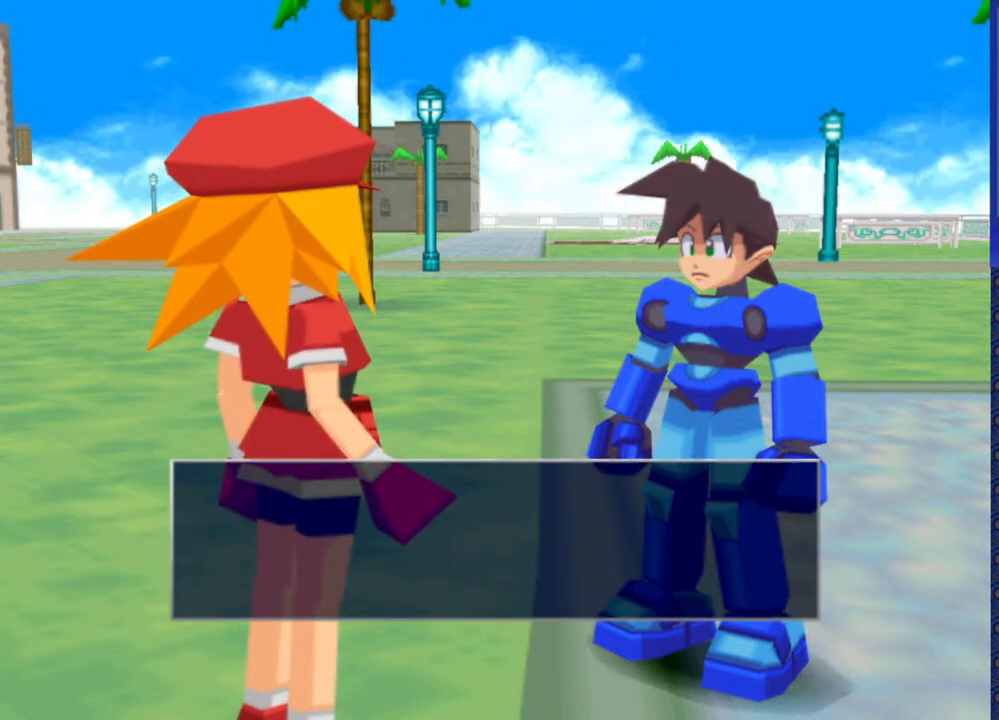
{"dt_ms": 500, "buttons": [], "events": [[333, "TRIANGLE", "down"], [467, "TRIANGLE", "up"]]}
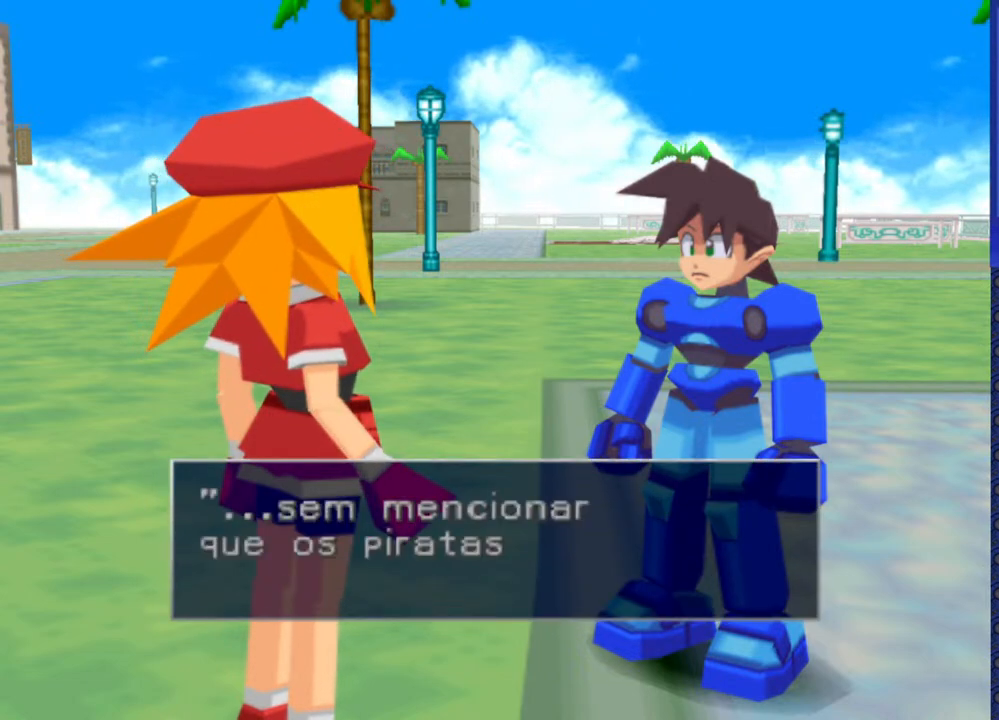
{"dt_ms": 1000, "buttons": []}